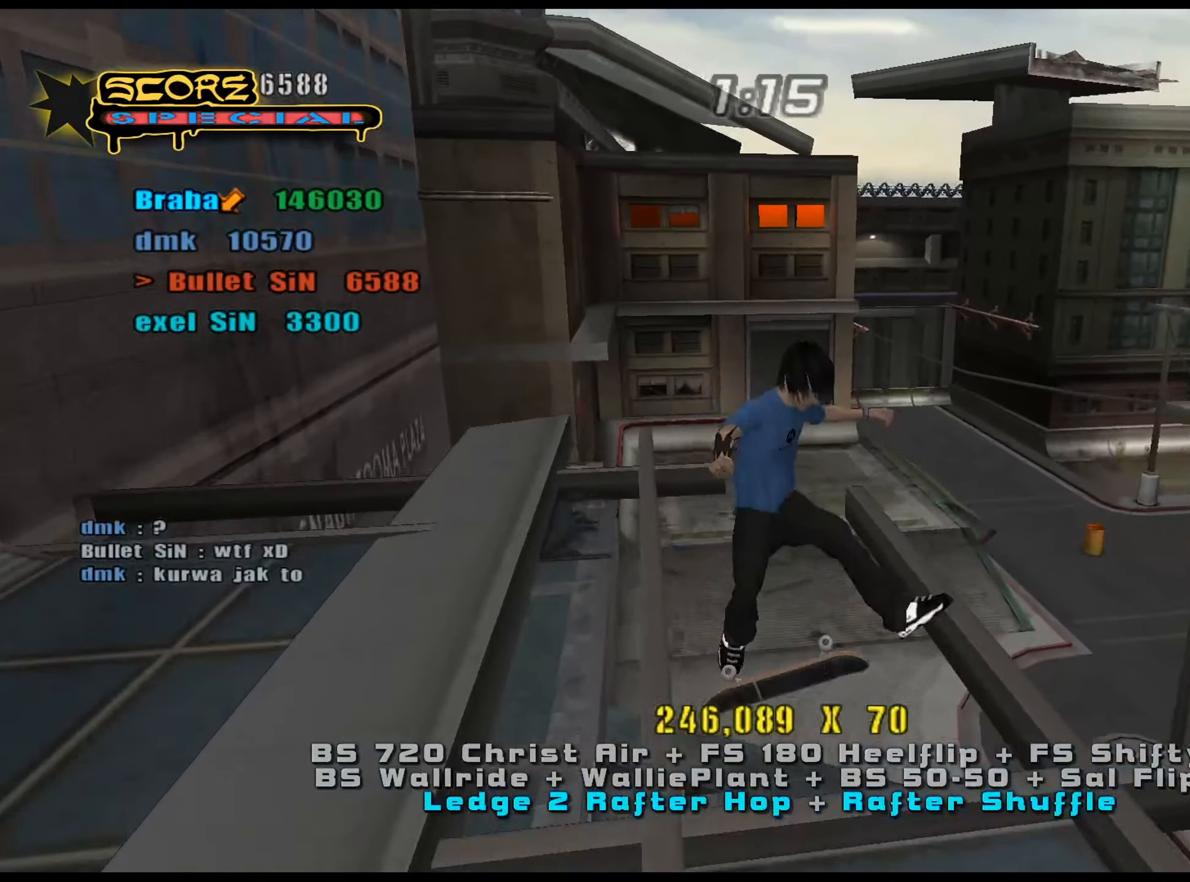
Gameplay with keyboard; each line is a JSON object with the keys held at the frame after it. "events" lists presses ("down") and releases ("up") of ".", "/", "0", "1", "2", "3", "4", "5", "6", "7", "8", "9", "a", "alt_l", "alt_r", "b", "backslash", "backspace", "c", "caps_lock", "comma", "ctrl_l", "ctrl_r", "d", "down", "e", "equals", "f", "g", "h", "i", "j", "k", "l", "lbracket", "left", "m", "minus", "n", "num0", "num1", "num2", "num3", "num4", "num5", "num6", "num7", "num8", "num9", "o", "p", "q", "quote", "r", "rbracket", "return", "right", "s", "semicolon", "shift_l", "shift_r", "space", "super", "t", "tab", "tilde", "u", "up", "v", "w", "x", "y" and "z" between this image and that frame as [ms after this image, input, new state], when the widget could be followed in between. No other keys are recorded. Mouse input is not recorded.
{"keys": ["a", "num5", "num8", "w"], "events": [[283, "d", "up"], [333, "num8", "down"], [333, "w", "down"], [367, "num5", "down"], [417, "w", "up"], [467, "a", "down"], [467, "w", "down"]]}
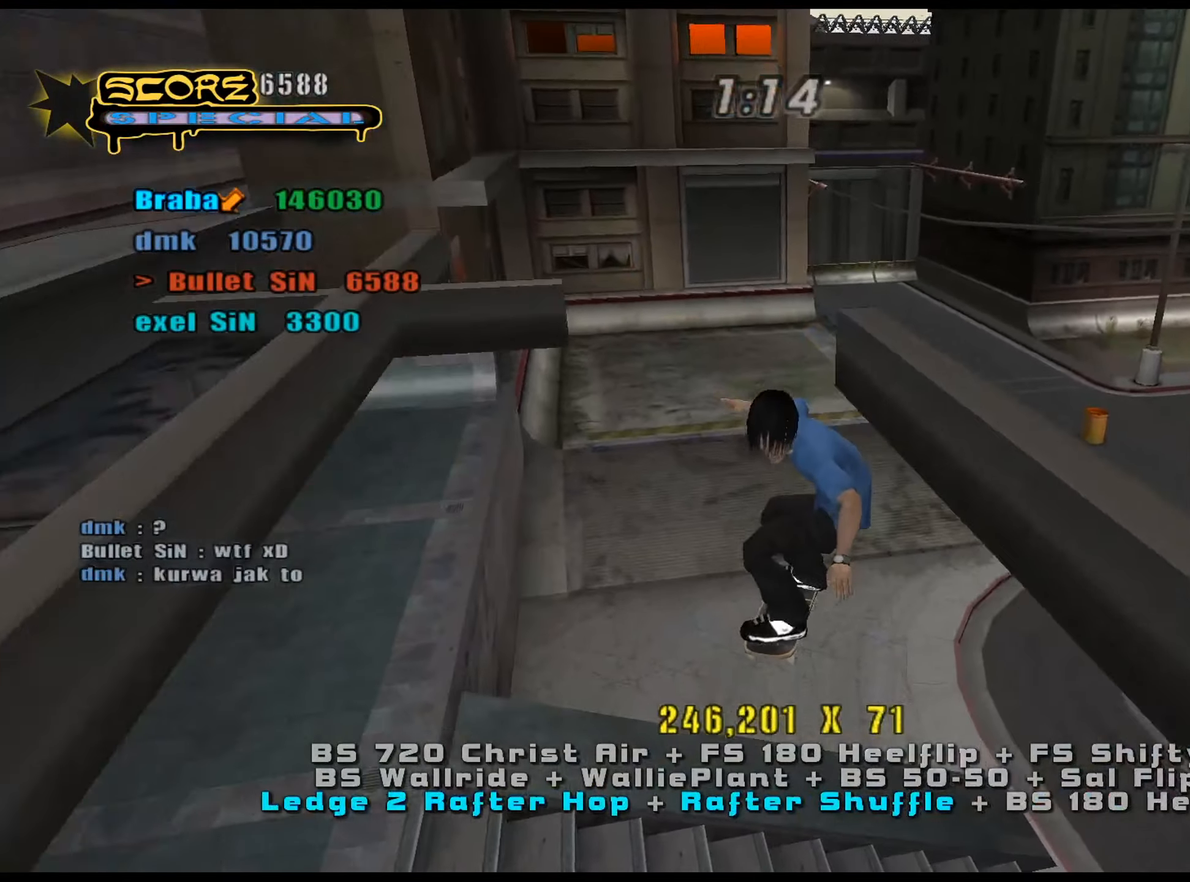
{"keys": [], "events": [[17, "num5", "up"], [17, "num8", "up"], [17, "w", "up"], [100, "a", "up"], [200, "num8", "down"], [200, "w", "down"], [250, "s", "down"], [250, "w", "up"], [284, "num5", "down"], [384, "s", "up"], [417, "num5", "up"], [417, "num8", "up"]]}
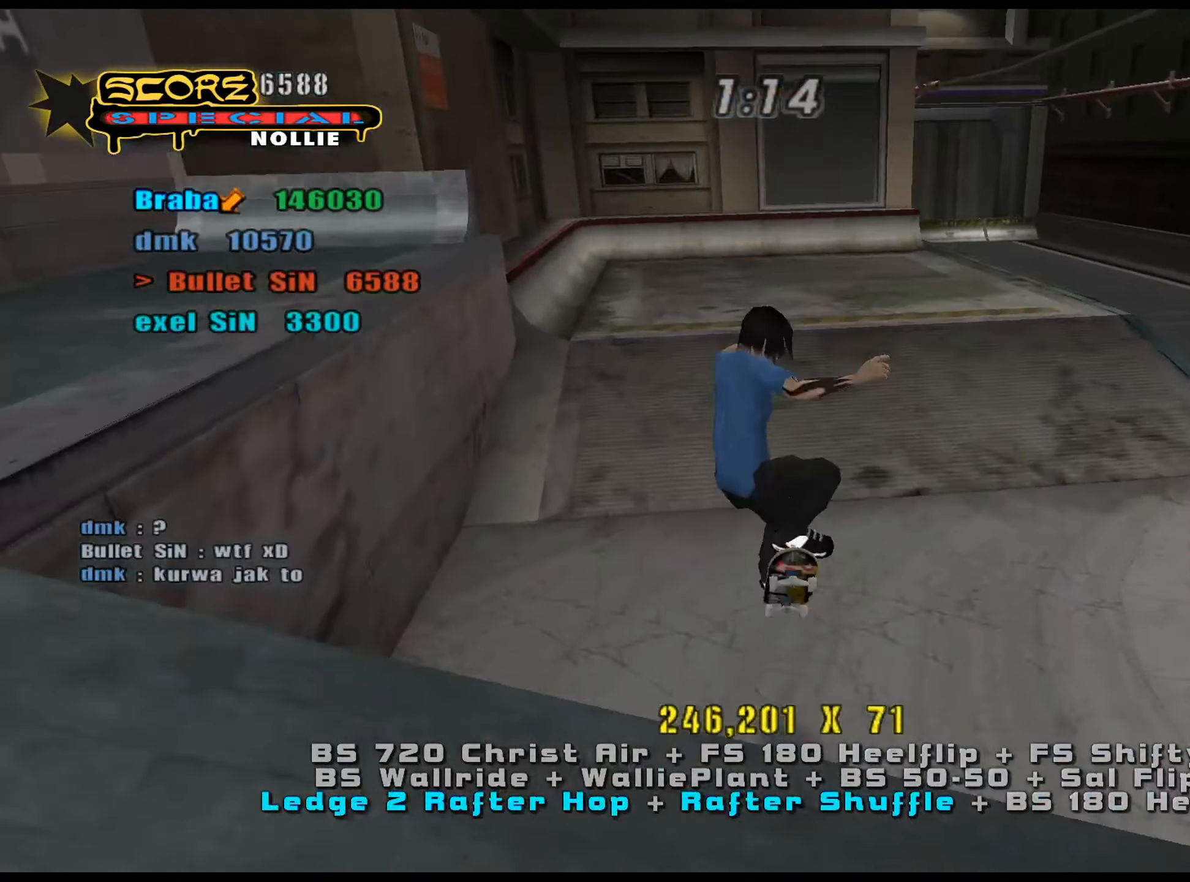
{"keys": ["w"], "events": [[16, "s", "down"], [66, "s", "up"], [150, "num4", "down"], [150, "s", "down"], [200, "num4", "up"], [300, "s", "up"], [483, "w", "down"]]}
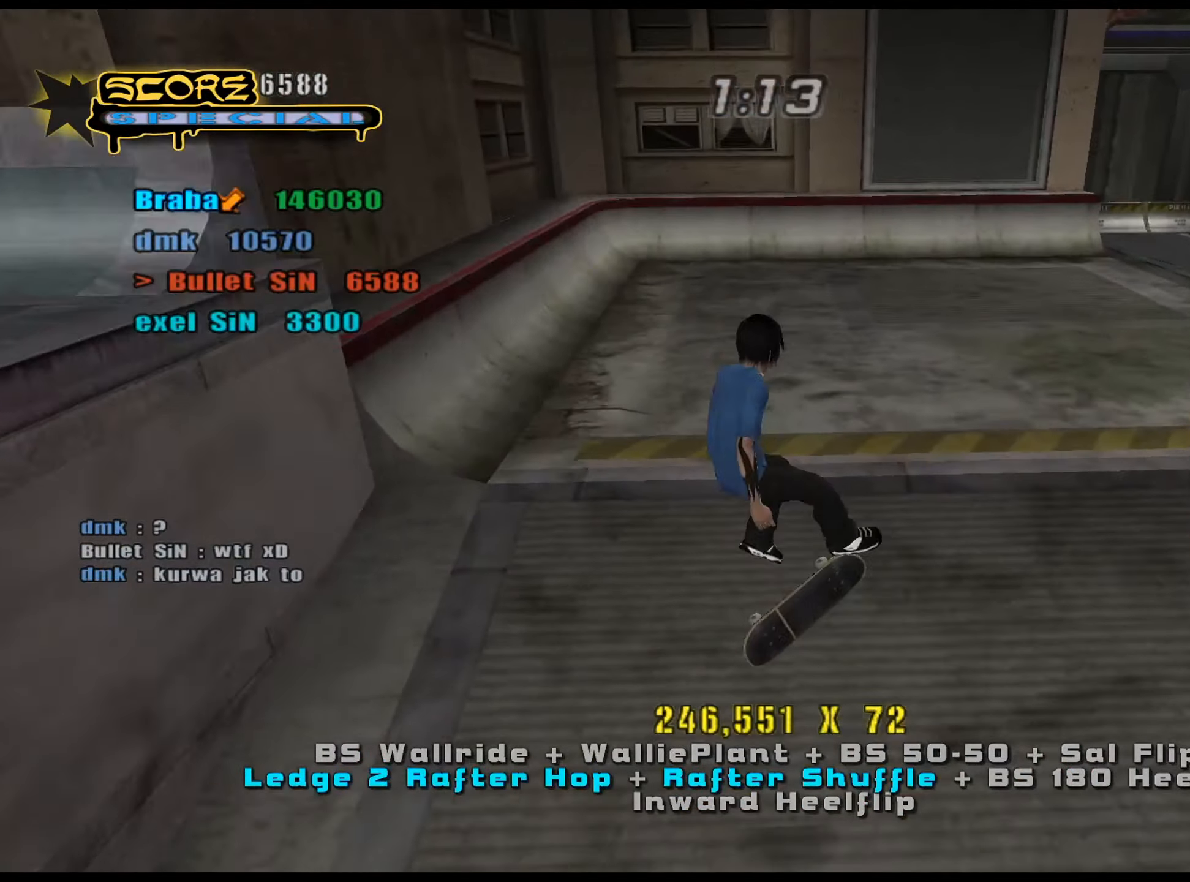
{"keys": ["d"], "events": [[17, "w", "up"], [117, "num8", "down"], [117, "s", "down"], [167, "d", "down"], [167, "num5", "down"], [217, "num5", "up"], [217, "num8", "up"], [300, "s", "up"]]}
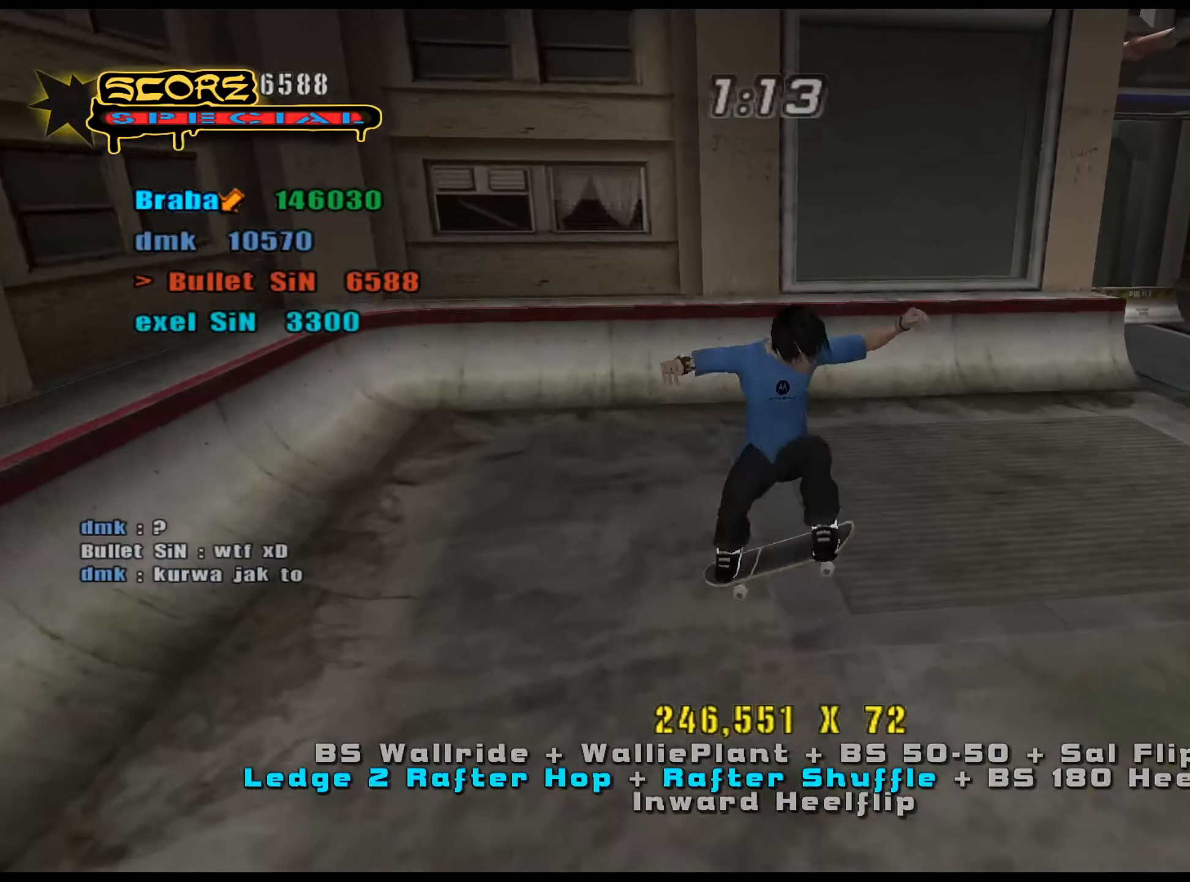
{"keys": ["num5"], "events": [[166, "w", "down"], [216, "d", "up"], [266, "num8", "down"], [266, "w", "up"], [317, "s", "down"], [367, "num5", "down"], [367, "num8", "up"], [400, "s", "up"]]}
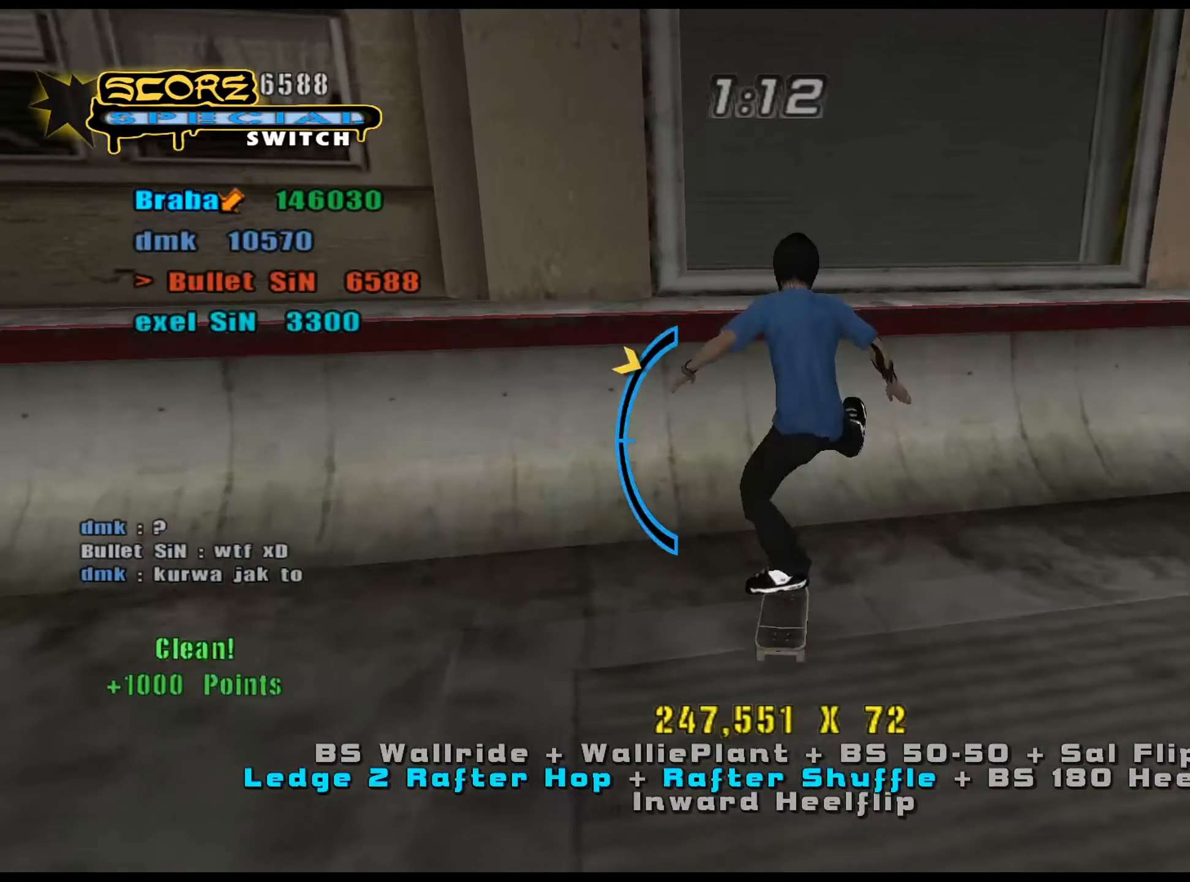
{"keys": ["a", "ctrl_l", "s"], "events": [[184, "a", "down"], [217, "num5", "up"], [217, "s", "down"], [400, "ctrl_l", "down"], [400, "num4", "down"], [450, "num4", "up"]]}
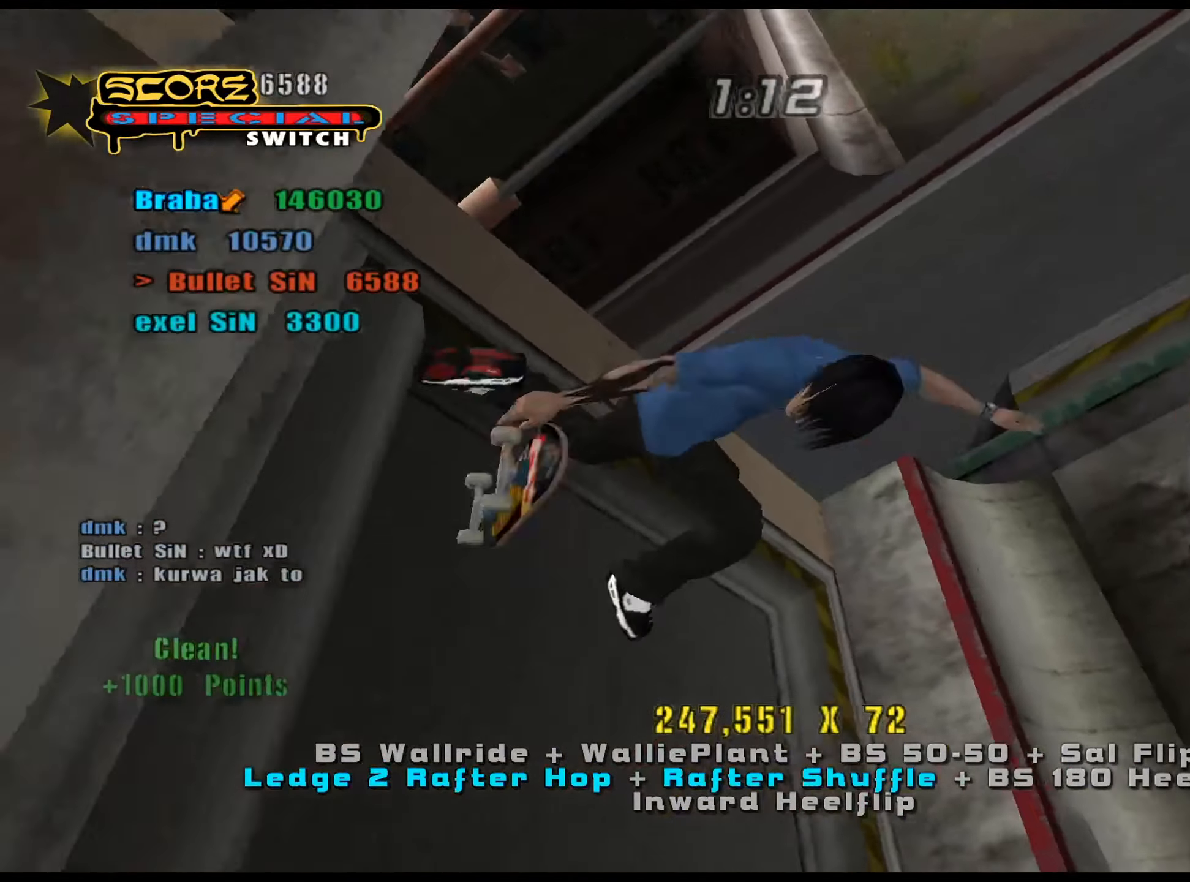
{"keys": ["ctrl_l"], "events": [[17, "a", "up"], [17, "s", "up"], [150, "a", "down"], [200, "a", "up"], [300, "a", "down"], [484, "a", "up"]]}
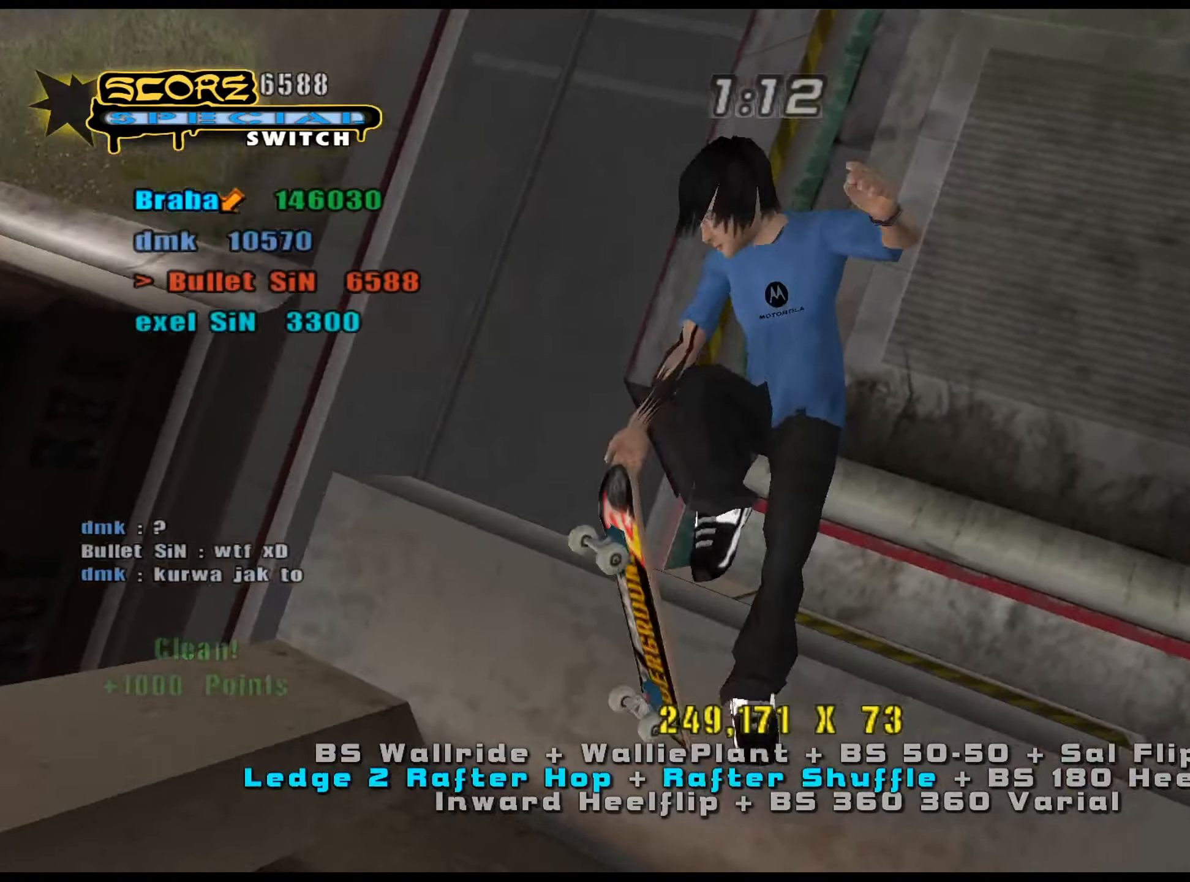
{"keys": ["ctrl_l"], "events": []}
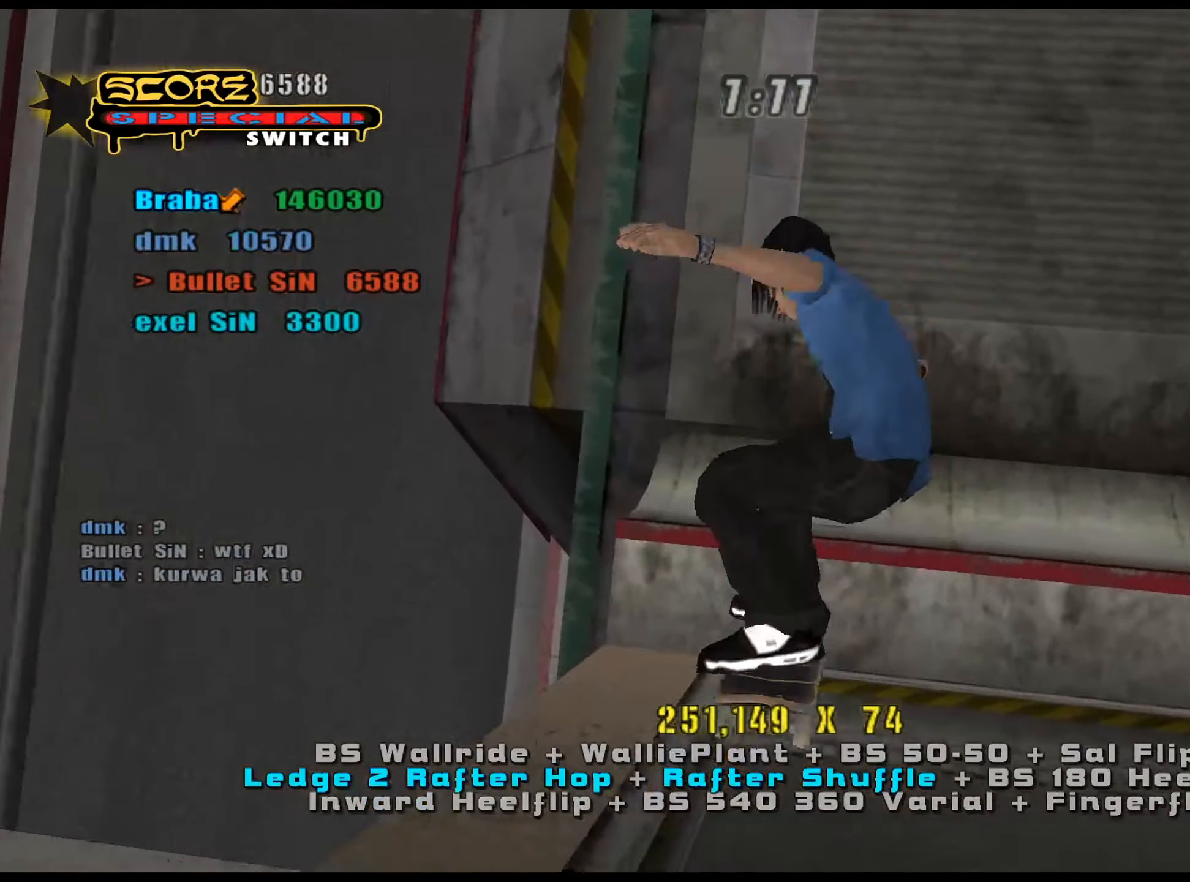
{"keys": ["num4", "w"], "events": [[249, "e", "down"], [249, "num8", "down"], [299, "ctrl_l", "up"], [349, "e", "up"], [349, "num5", "down"], [400, "num8", "up"], [433, "num4", "down"], [433, "w", "down"], [483, "num5", "up"]]}
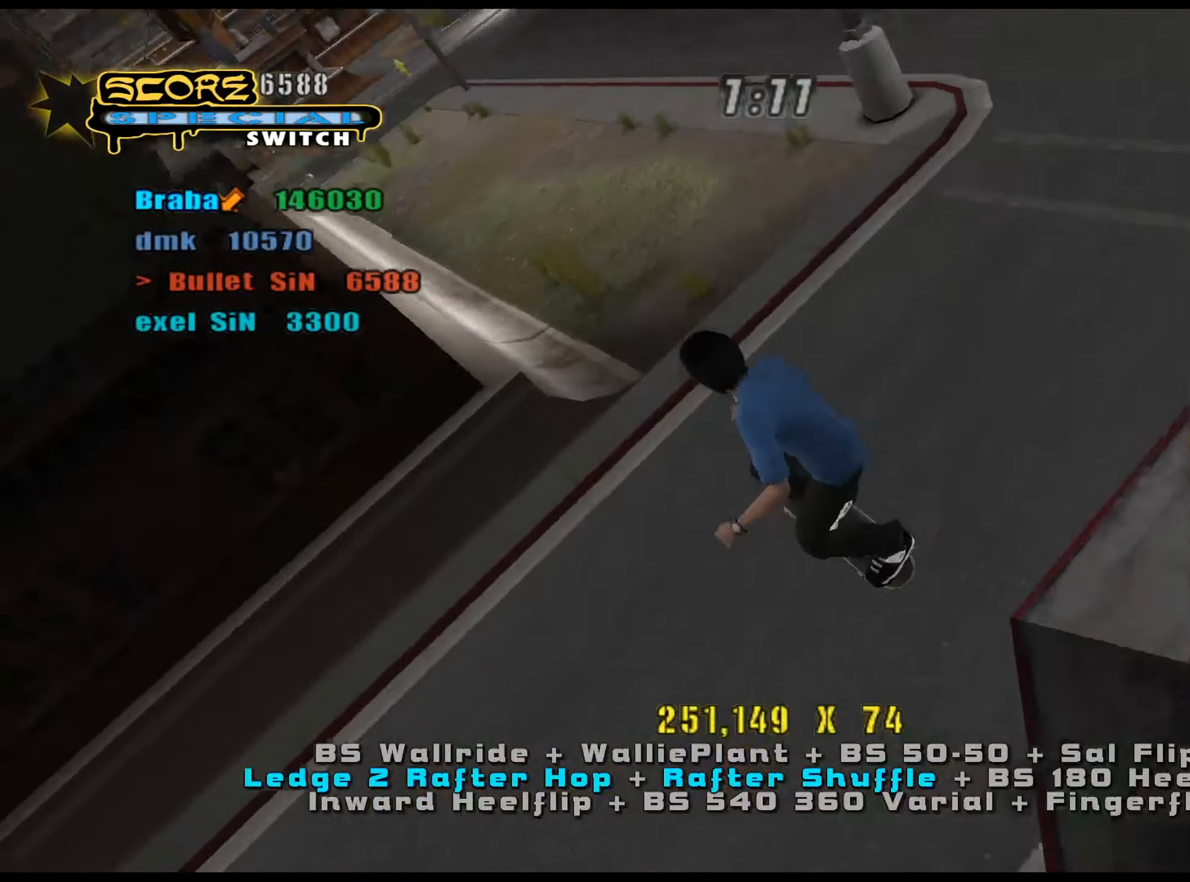
{"keys": ["num5", "num8"], "events": [[33, "num4", "up"], [83, "w", "up"], [166, "w", "down"], [217, "w", "up"], [267, "w", "down"], [400, "num5", "down"], [400, "num8", "down"], [450, "w", "up"]]}
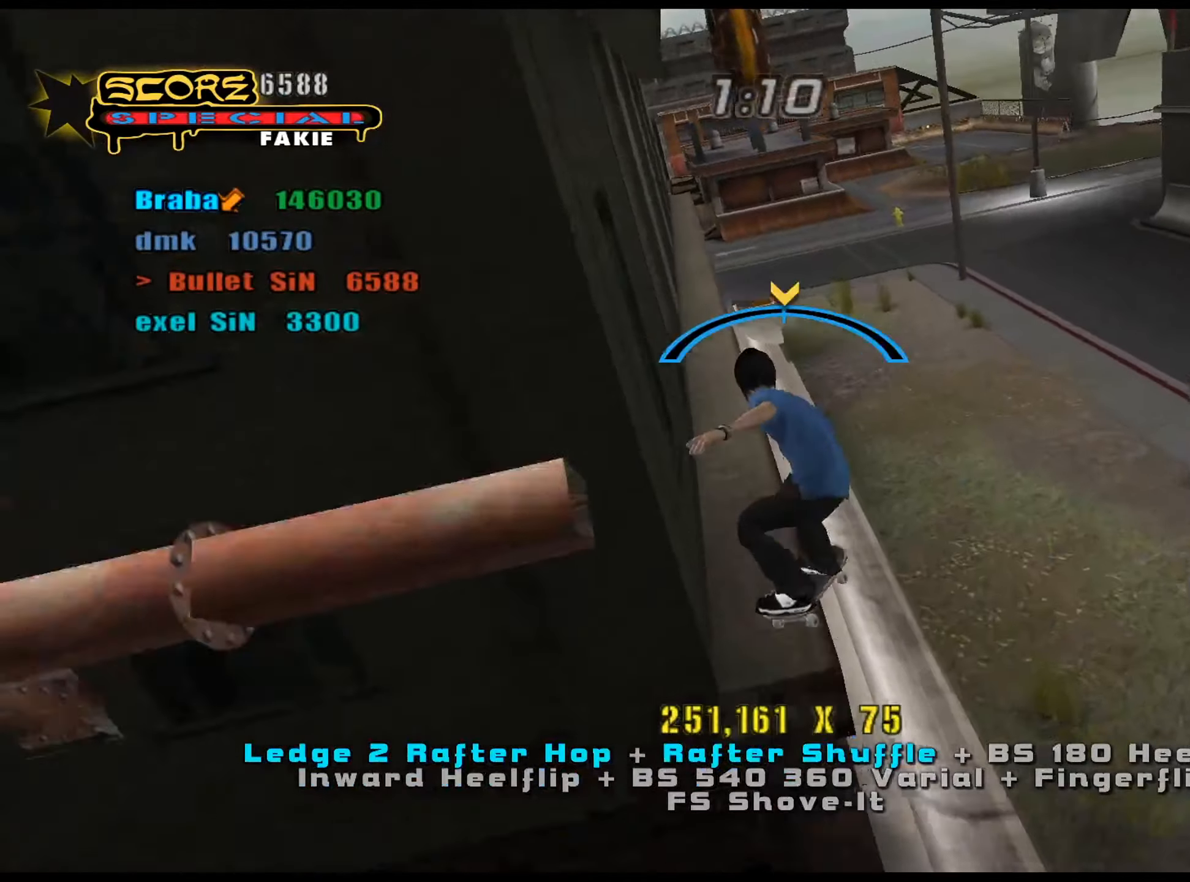
{"keys": ["num5", "num8", "w"], "events": [[184, "a", "down"], [184, "num5", "up"], [184, "num8", "up"], [217, "a", "up"], [267, "num5", "down"], [267, "num8", "down"], [501, "w", "down"]]}
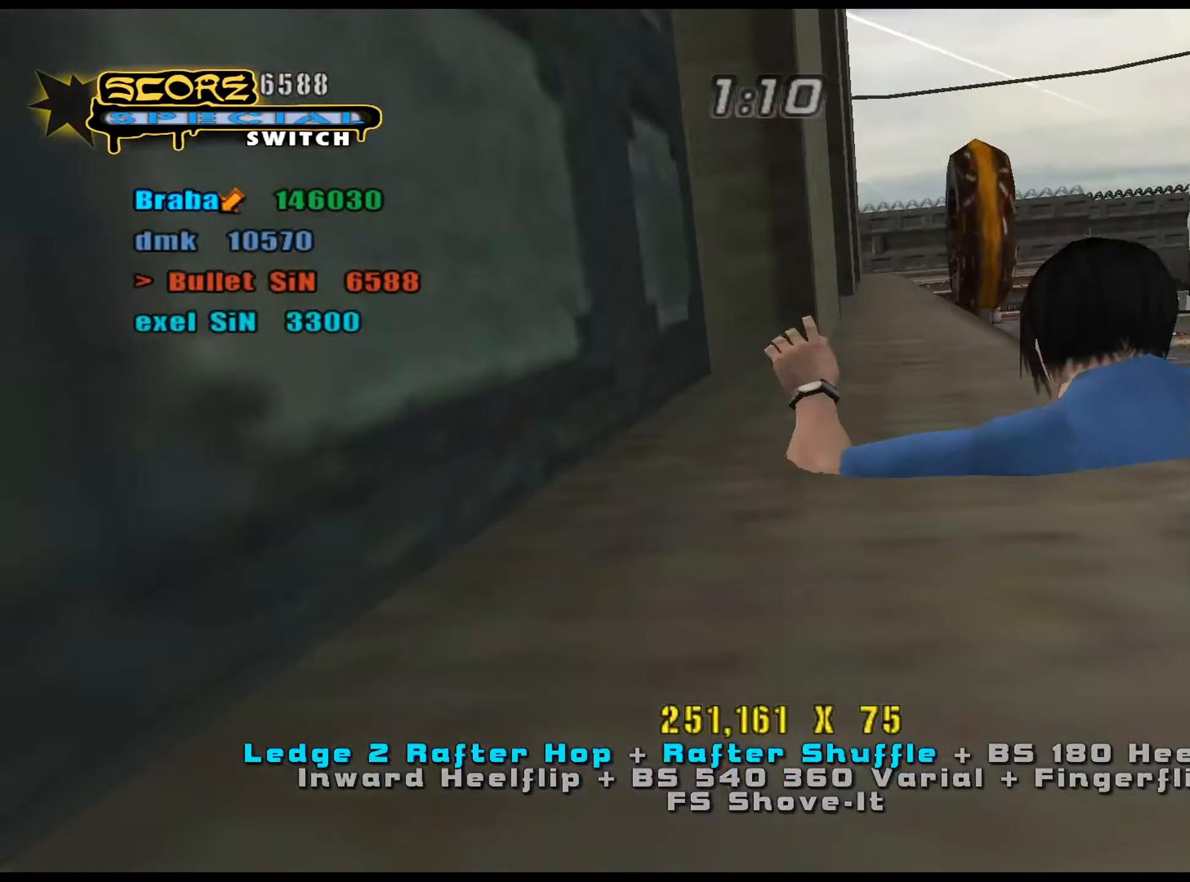
{"keys": ["a", "num5"], "events": [[33, "w", "up"], [133, "w", "down"], [183, "a", "down"], [233, "num5", "up"], [233, "num8", "up"], [233, "w", "up"], [317, "num8", "down"], [417, "num8", "up"], [450, "num5", "down"]]}
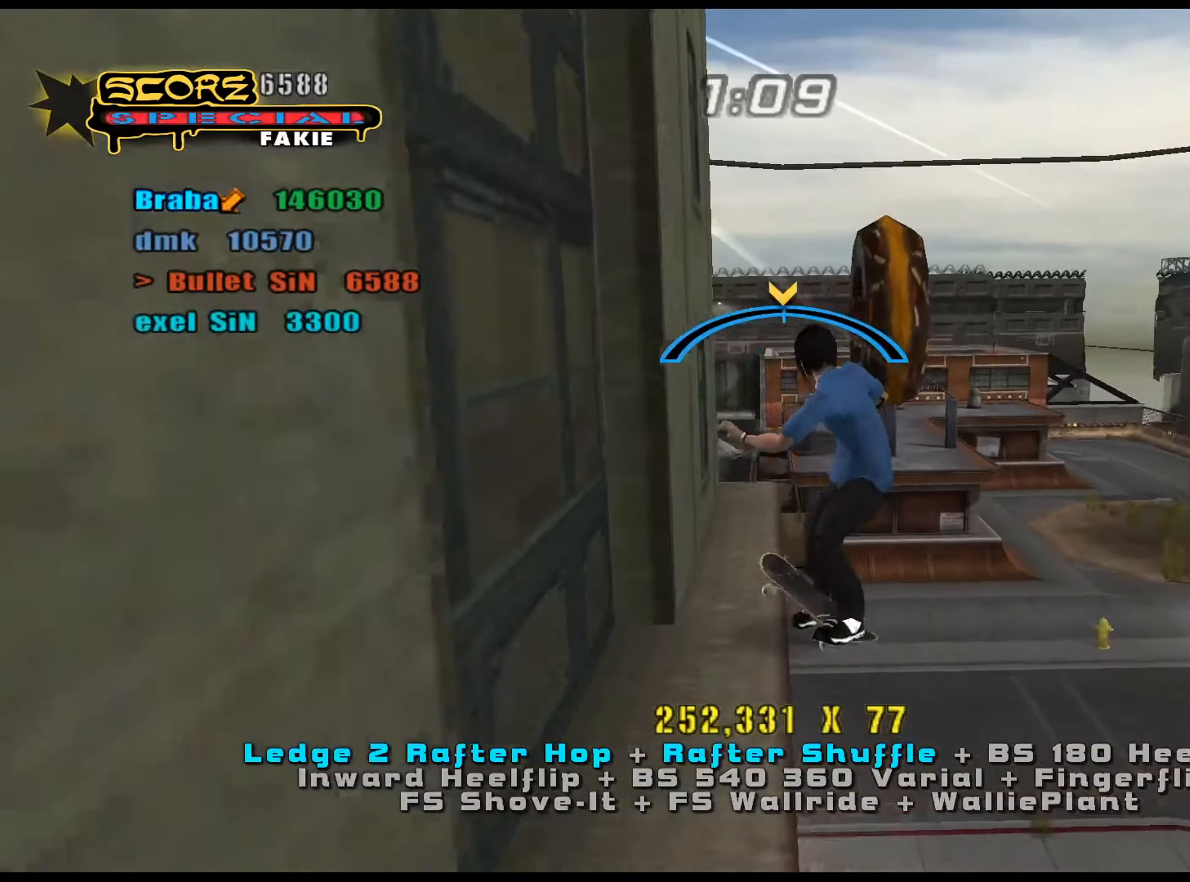
{"keys": ["d"], "events": [[100, "a", "up"], [150, "d", "down"], [150, "s", "down"], [184, "num4", "down"], [184, "num5", "up"], [234, "num4", "up"], [367, "s", "up"]]}
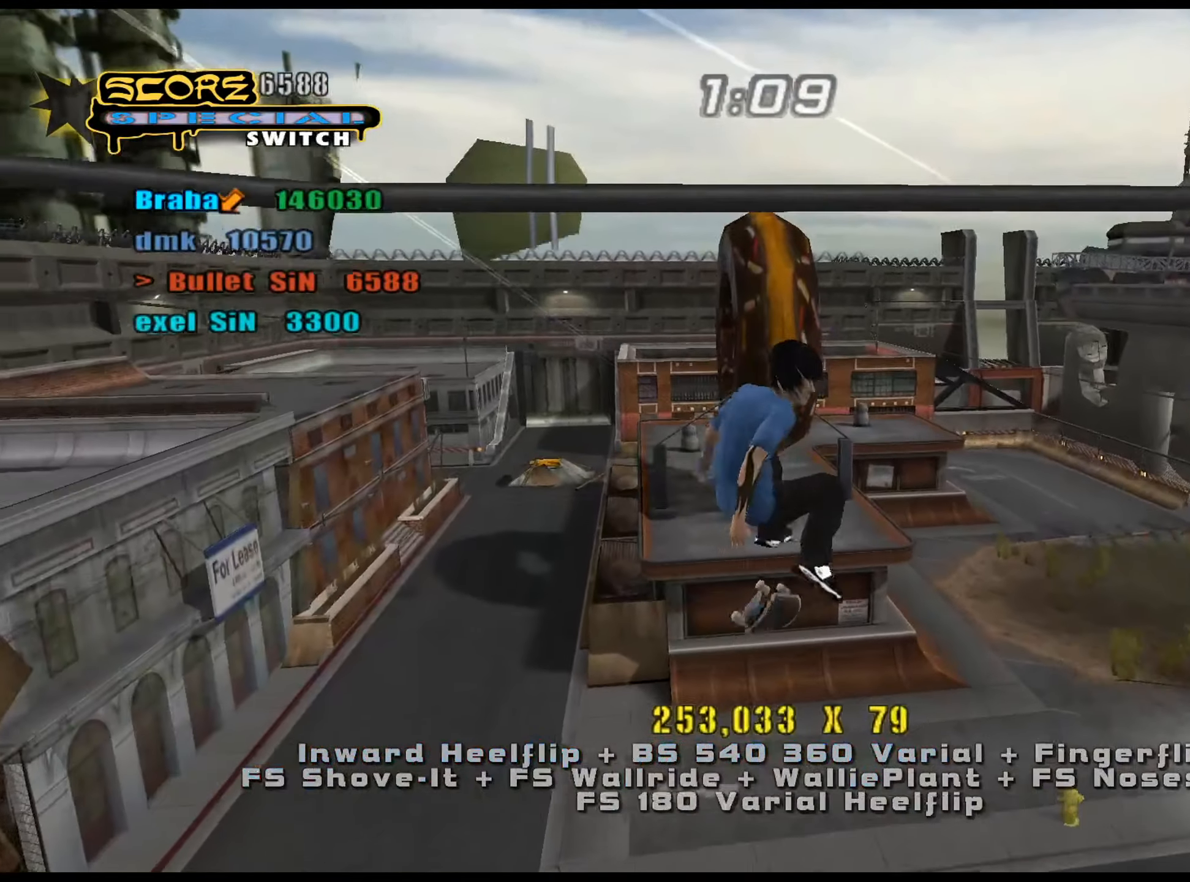
{"keys": ["d"], "events": [[50, "num4", "down"], [100, "num4", "up"], [200, "num4", "down"], [233, "num4", "up"]]}
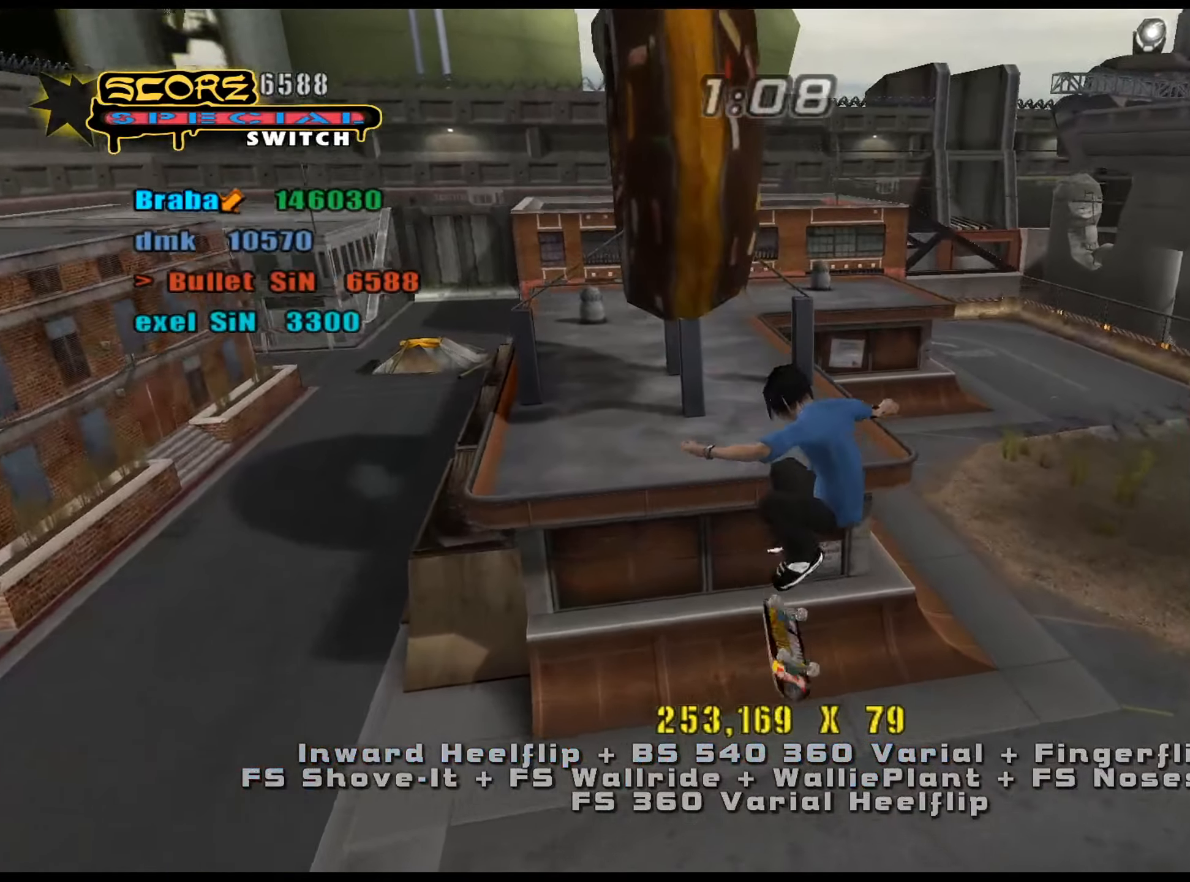
{"keys": ["num8", "s"], "events": [[17, "d", "up"], [250, "w", "down"], [300, "w", "up"], [334, "s", "down"], [434, "num8", "down"]]}
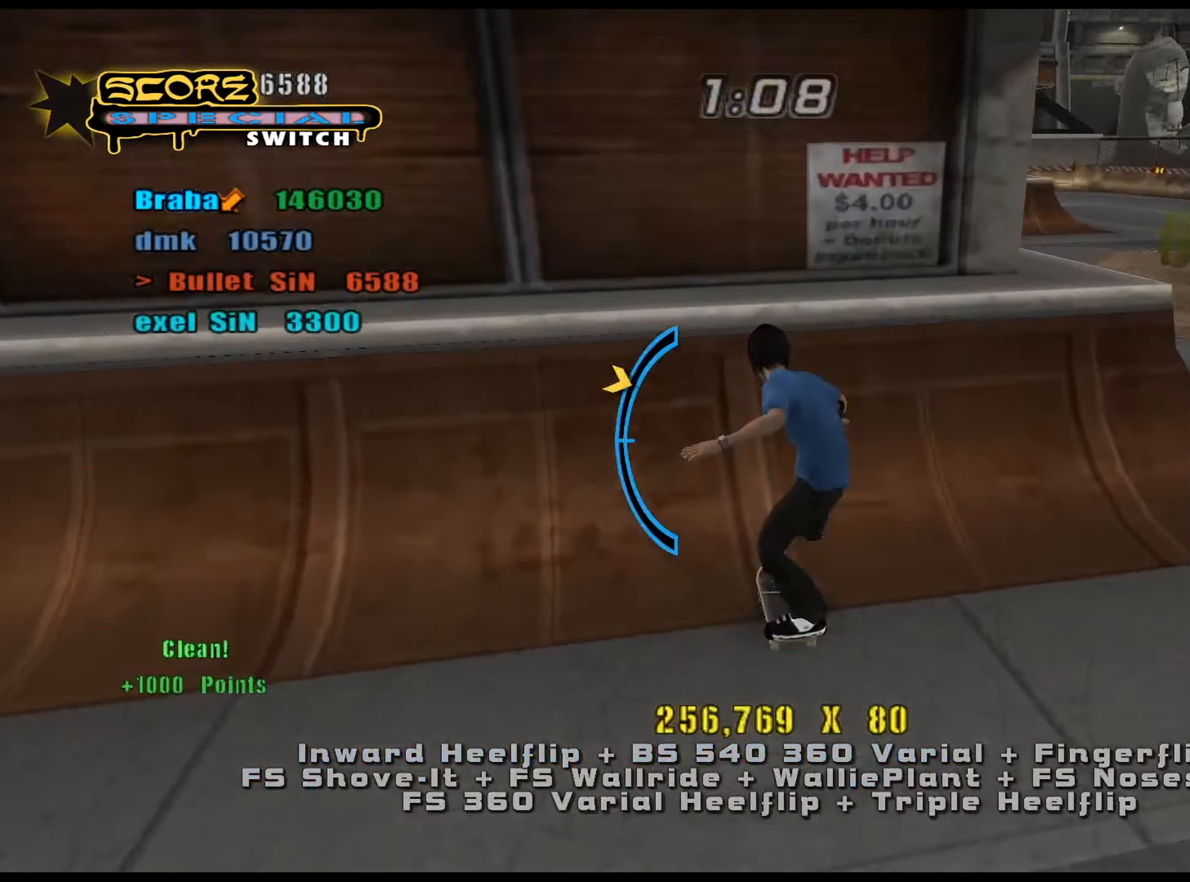
{"keys": ["a", "ctrl_l", "num6"], "events": [[16, "a", "down"], [16, "num5", "down"], [16, "num8", "up"], [16, "s", "up"], [66, "ctrl_l", "down"], [116, "a", "up"], [200, "num5", "up"], [250, "a", "down"], [300, "a", "up"], [383, "a", "down"], [383, "num6", "down"], [433, "num6", "up"], [483, "num6", "down"]]}
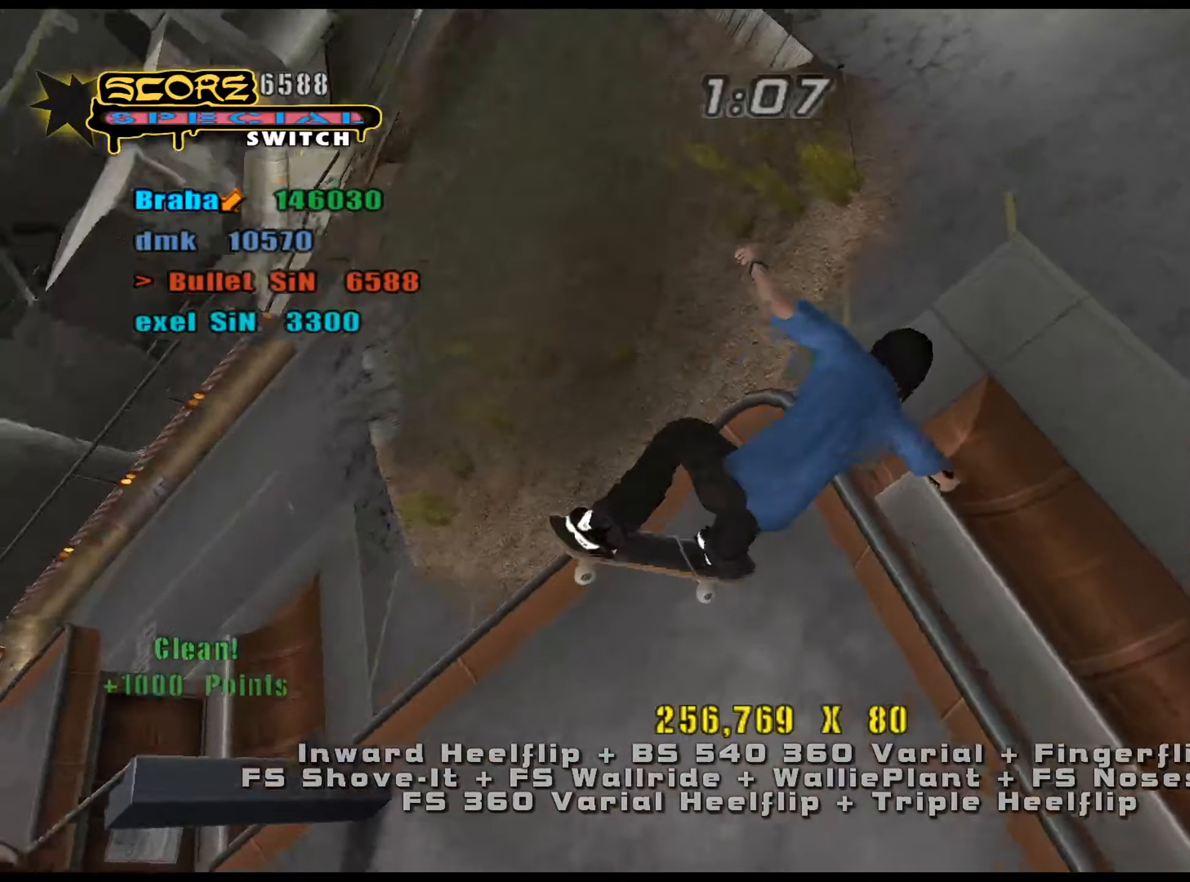
{"keys": ["a", "ctrl_l", "num6"], "events": []}
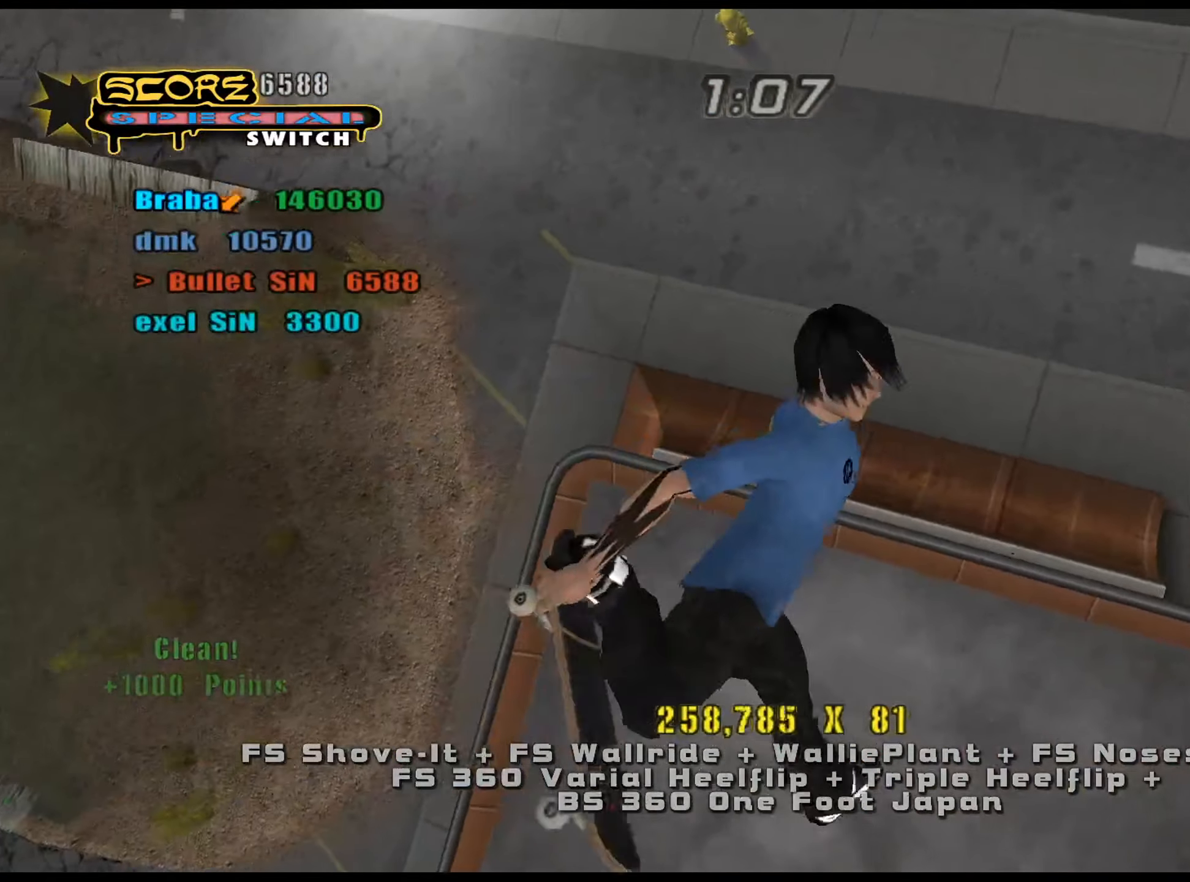
{"keys": ["ctrl_l", "num6"], "events": [[367, "a", "up"]]}
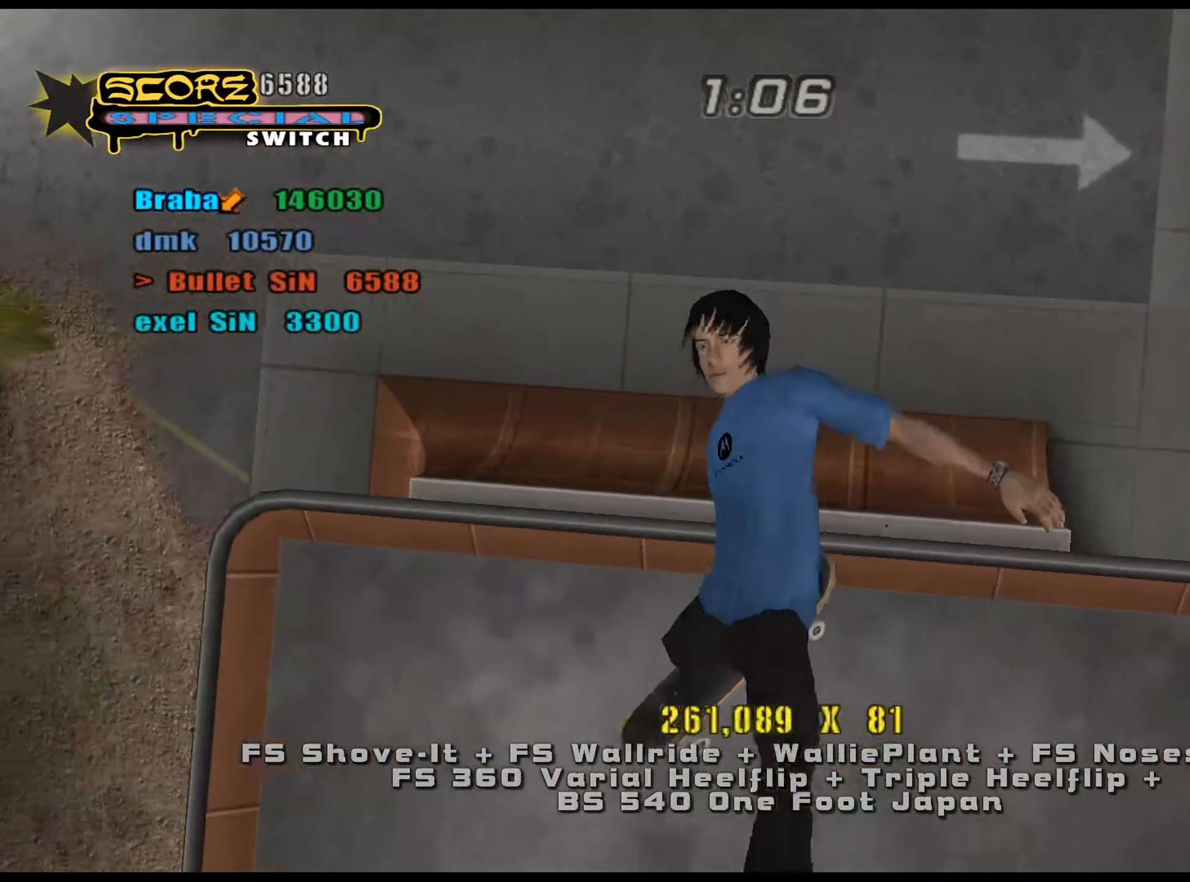
{"keys": ["ctrl_l", "num5"], "events": [[184, "num6", "up"], [234, "e", "down"], [267, "num8", "down"], [317, "e", "up"], [367, "num5", "down"], [417, "num8", "up"]]}
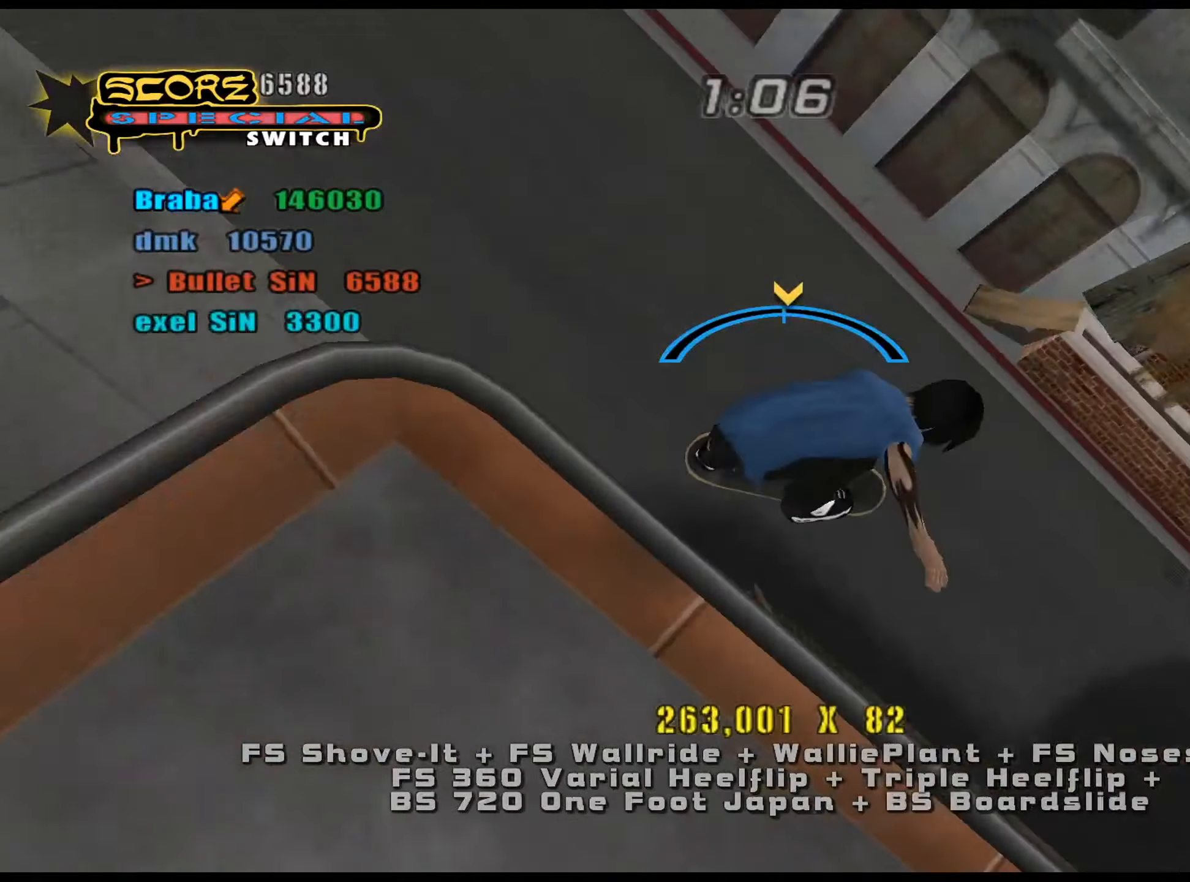
{"keys": ["a", "ctrl_l", "num8", "w"], "events": [[50, "w", "down"], [100, "num4", "down"], [100, "num5", "up"], [133, "num4", "up"], [183, "w", "up"], [284, "w", "down"], [317, "w", "up"], [367, "w", "down"], [417, "a", "down"], [467, "num8", "down"]]}
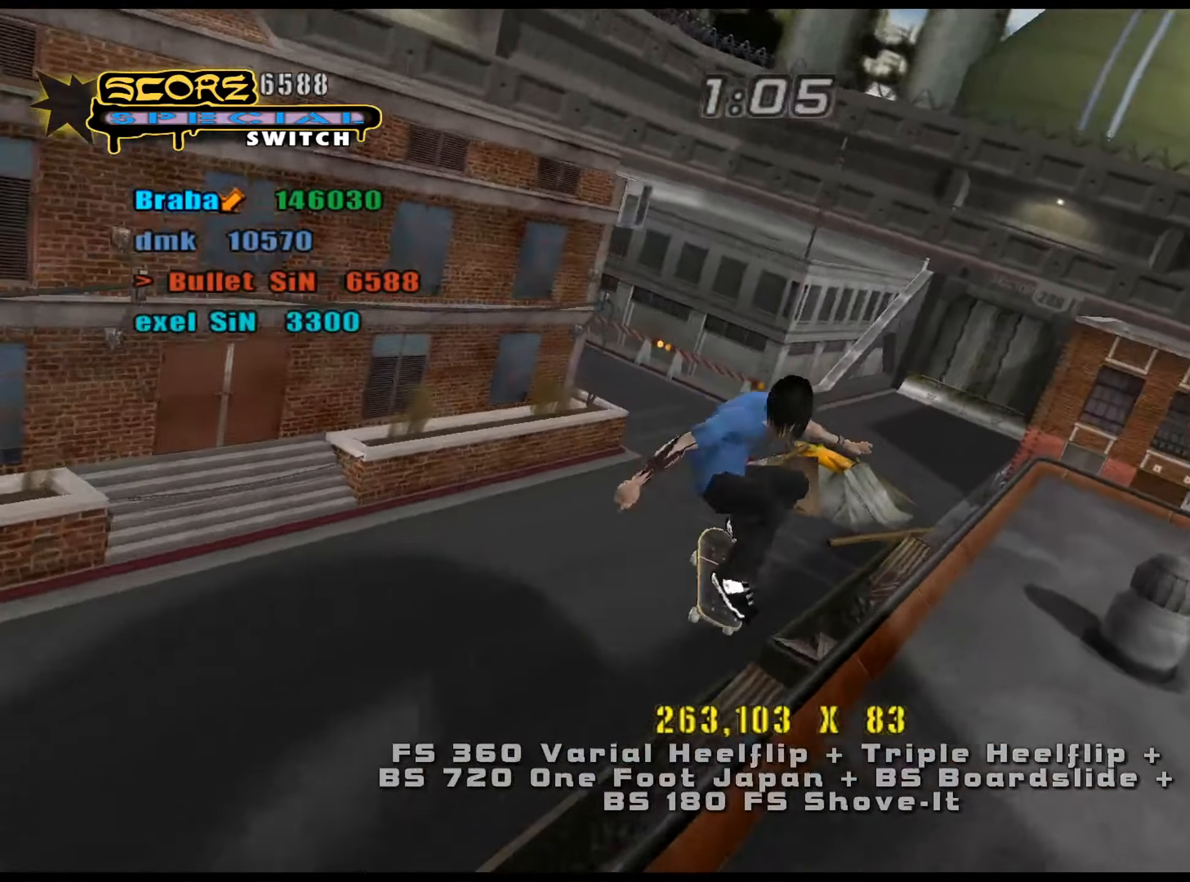
{"keys": ["ctrl_l", "d", "num5", "w"], "events": [[17, "num8", "up"], [50, "a", "up"], [50, "w", "up"], [100, "d", "down"], [100, "num8", "down"], [284, "num5", "down"], [334, "num8", "up"], [468, "w", "down"]]}
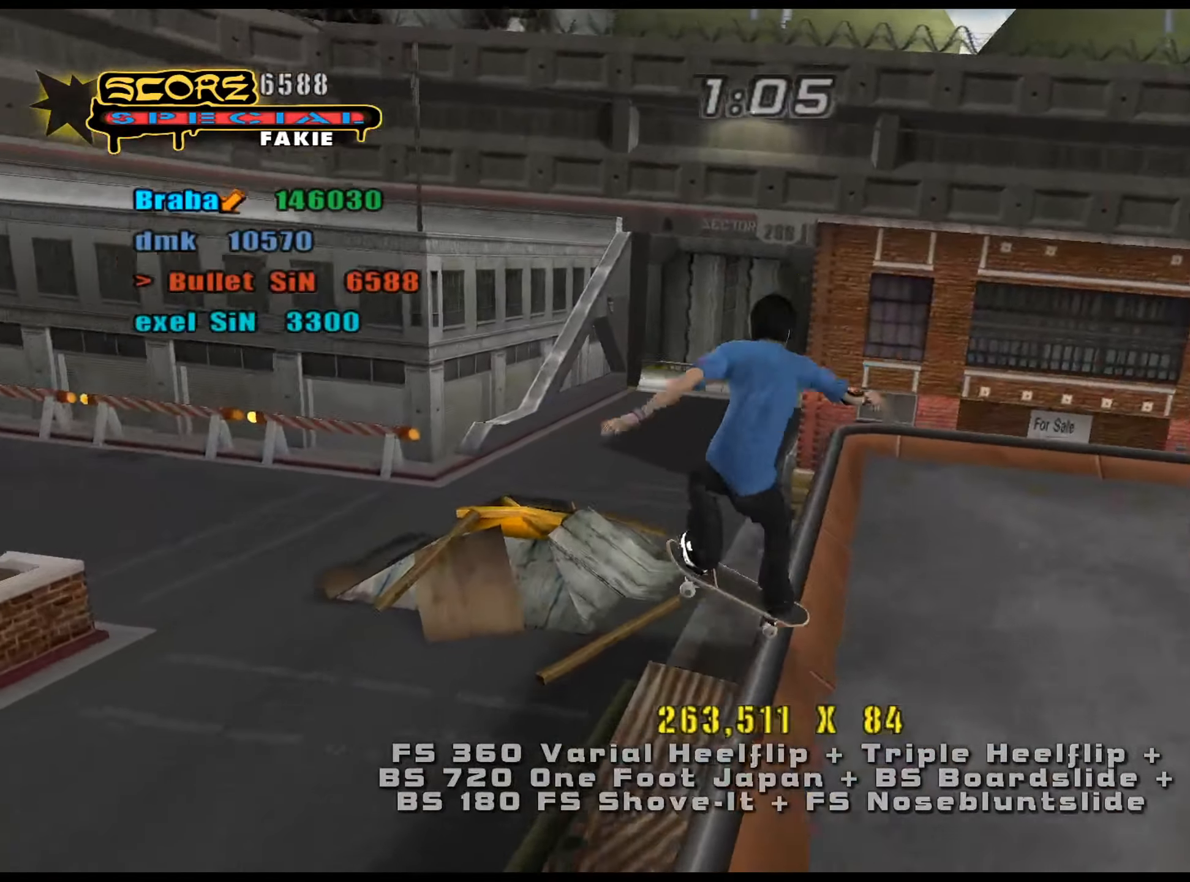
{"keys": ["ctrl_l", "d"], "events": [[17, "num4", "down"], [17, "num5", "up"], [67, "num4", "up"], [117, "num4", "down"], [150, "num4", "up"], [250, "w", "up"]]}
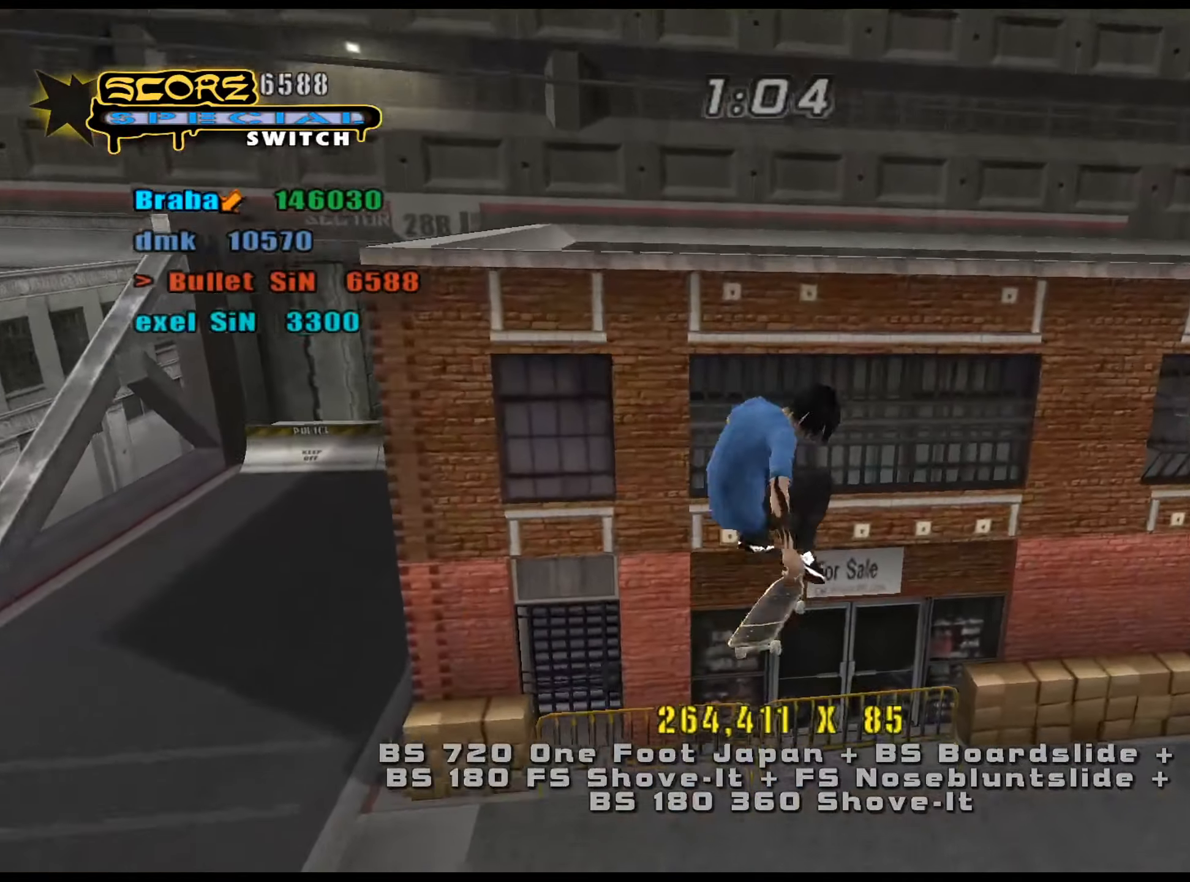
{"keys": ["ctrl_l", "d", "num5", "num8"], "events": [[67, "e", "down"], [117, "e", "up"], [201, "num5", "down"], [201, "num8", "down"]]}
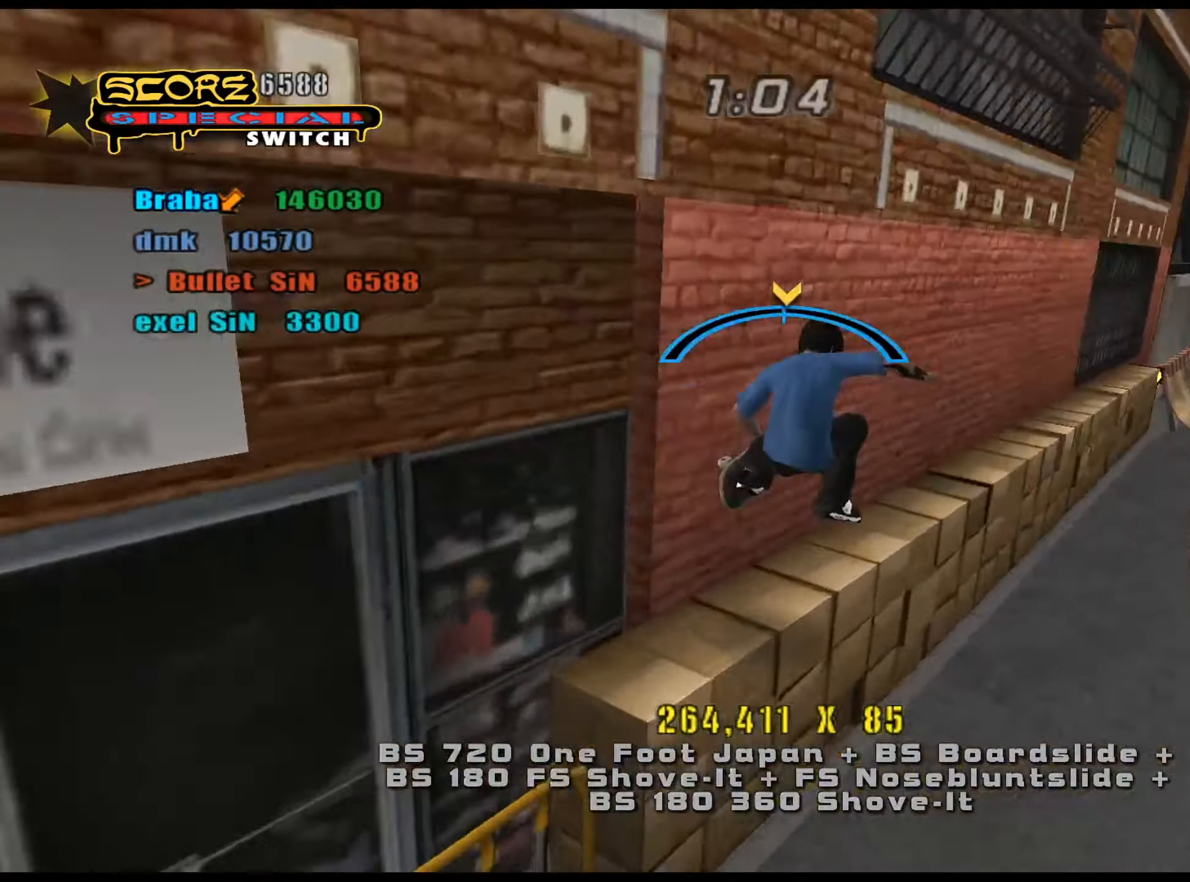
{"keys": ["ctrl_l"], "events": [[167, "num4", "down"], [167, "num5", "up"], [167, "num8", "up"], [217, "num4", "up"], [267, "num4", "down"], [350, "num4", "up"], [484, "d", "up"]]}
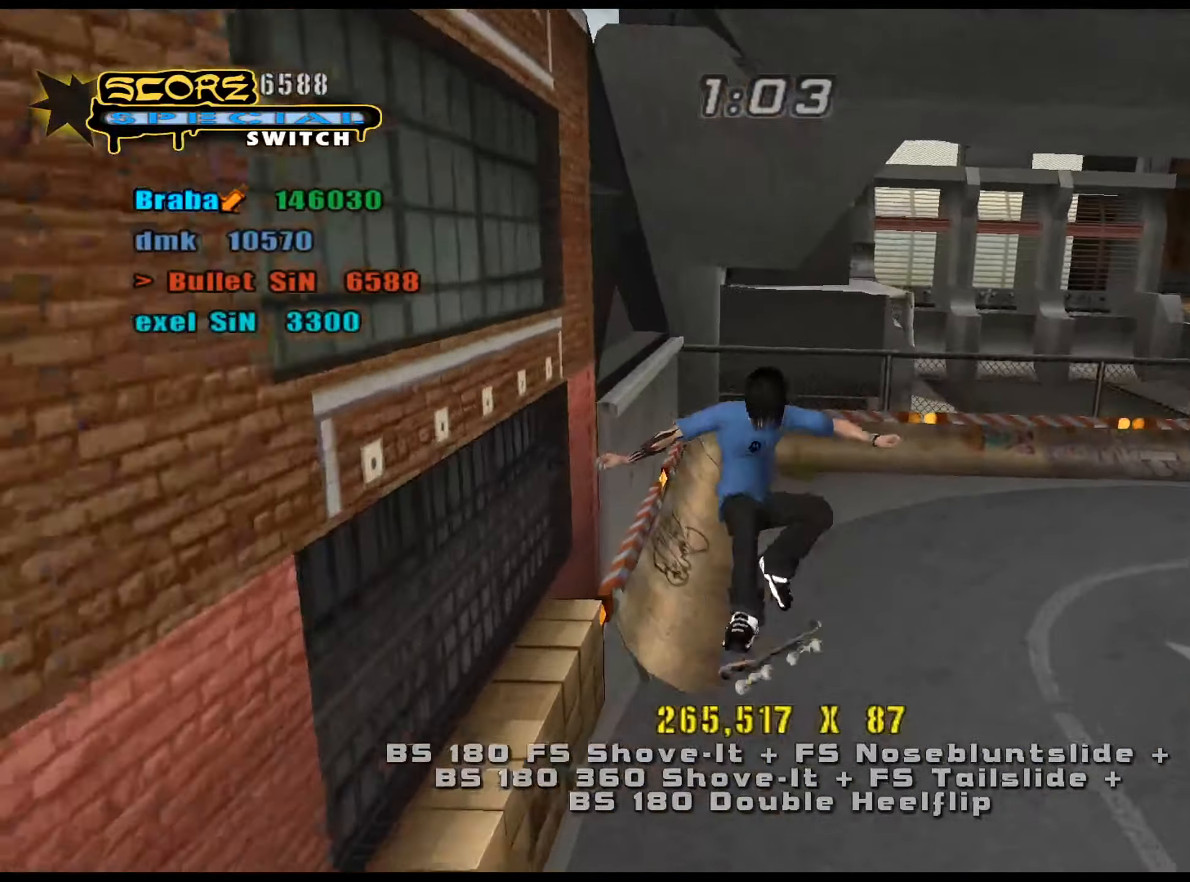
{"keys": ["ctrl_l", "num5", "num8", "s"], "events": [[167, "w", "down"], [267, "w", "up"], [351, "s", "down"], [401, "num8", "down"], [501, "num5", "down"]]}
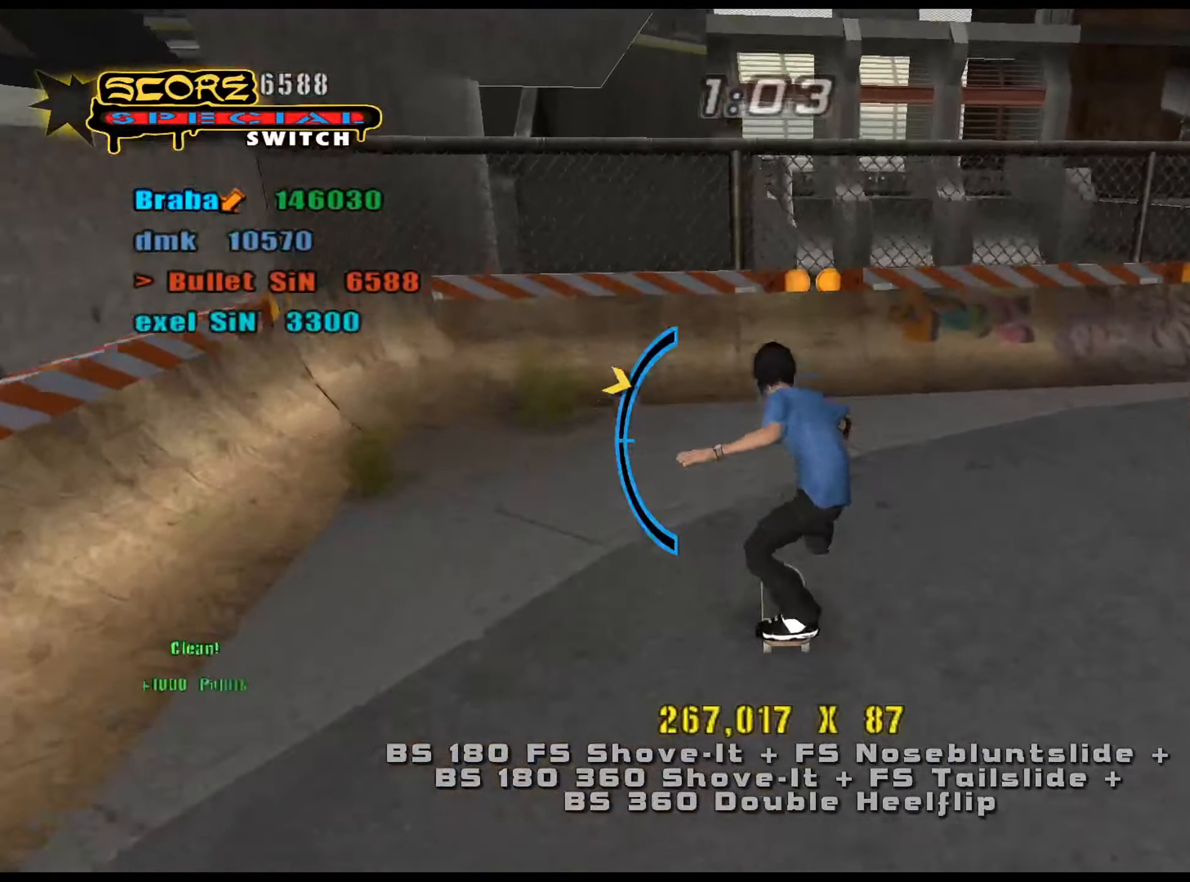
{"keys": ["ctrl_l", "num6"], "events": [[33, "num8", "up"], [33, "s", "up"], [367, "d", "down"], [367, "num5", "up"], [367, "w", "down"], [400, "num6", "down"], [434, "d", "up"], [434, "num6", "up"], [434, "w", "up"], [484, "num6", "down"]]}
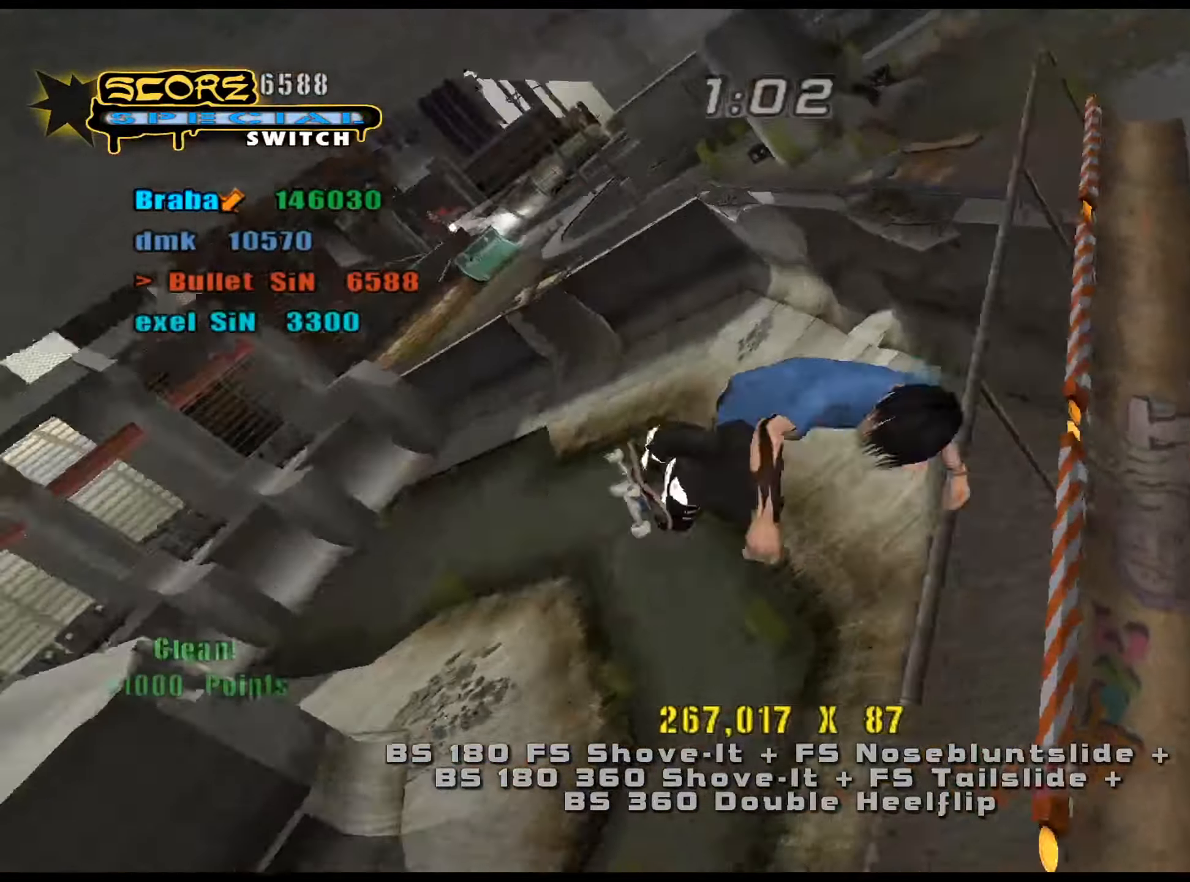
{"keys": ["ctrl_l", "num6"], "events": []}
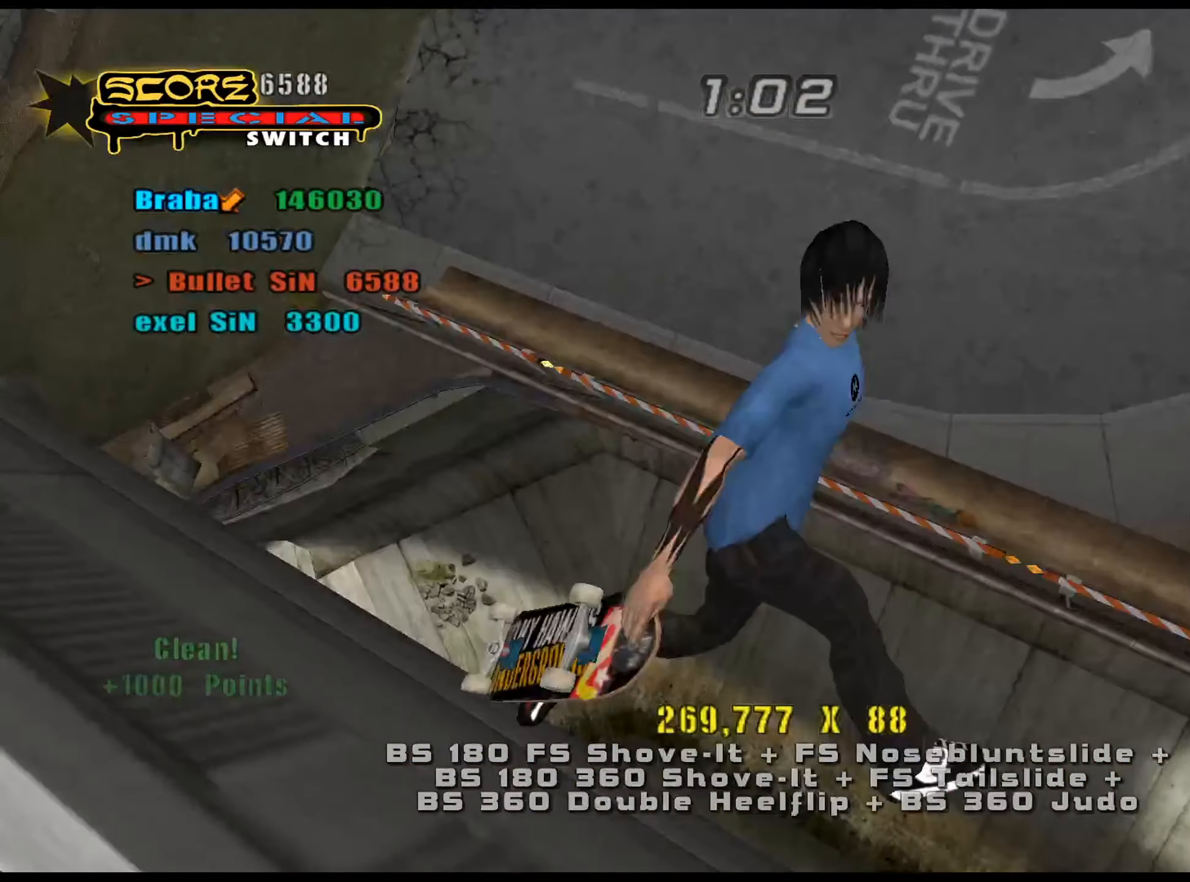
{"keys": ["ctrl_l", "num6"], "events": []}
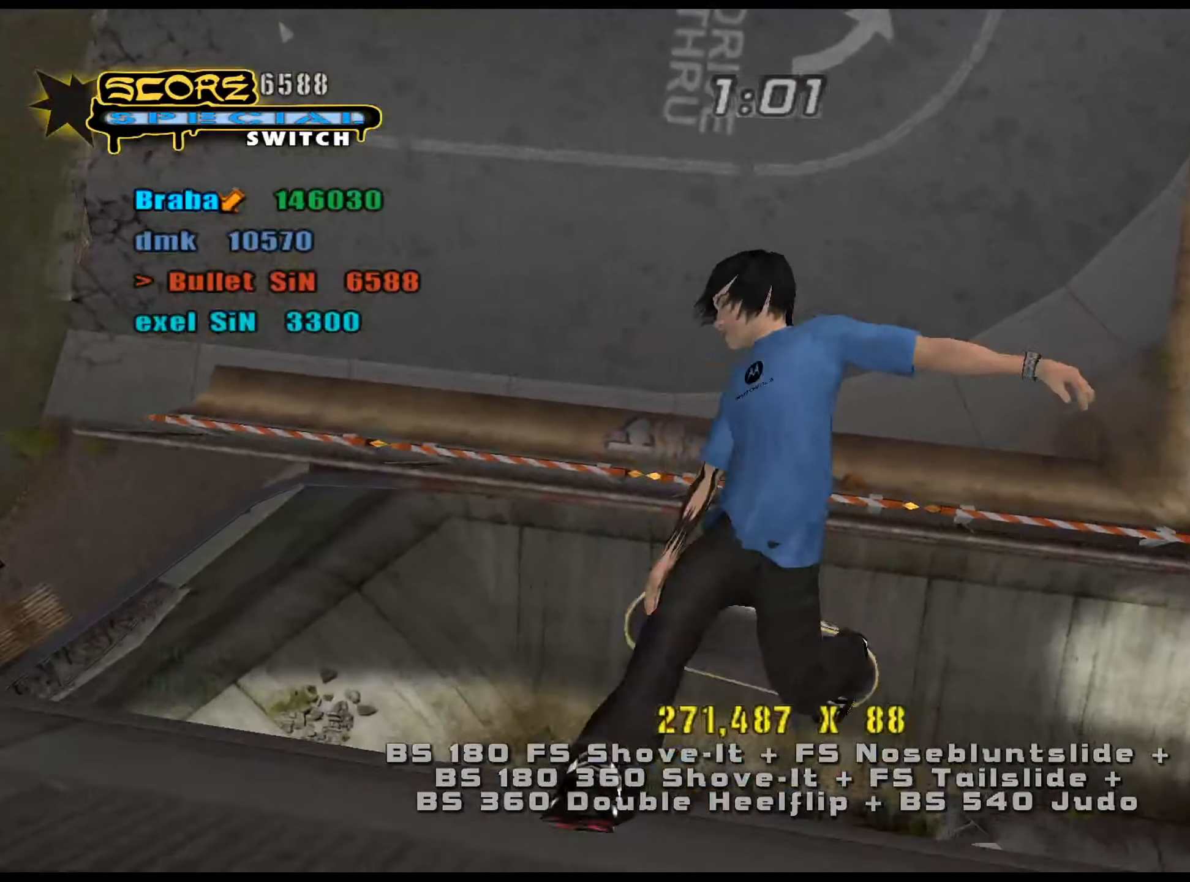
{"keys": ["num6"], "events": [[301, "ctrl_l", "up"]]}
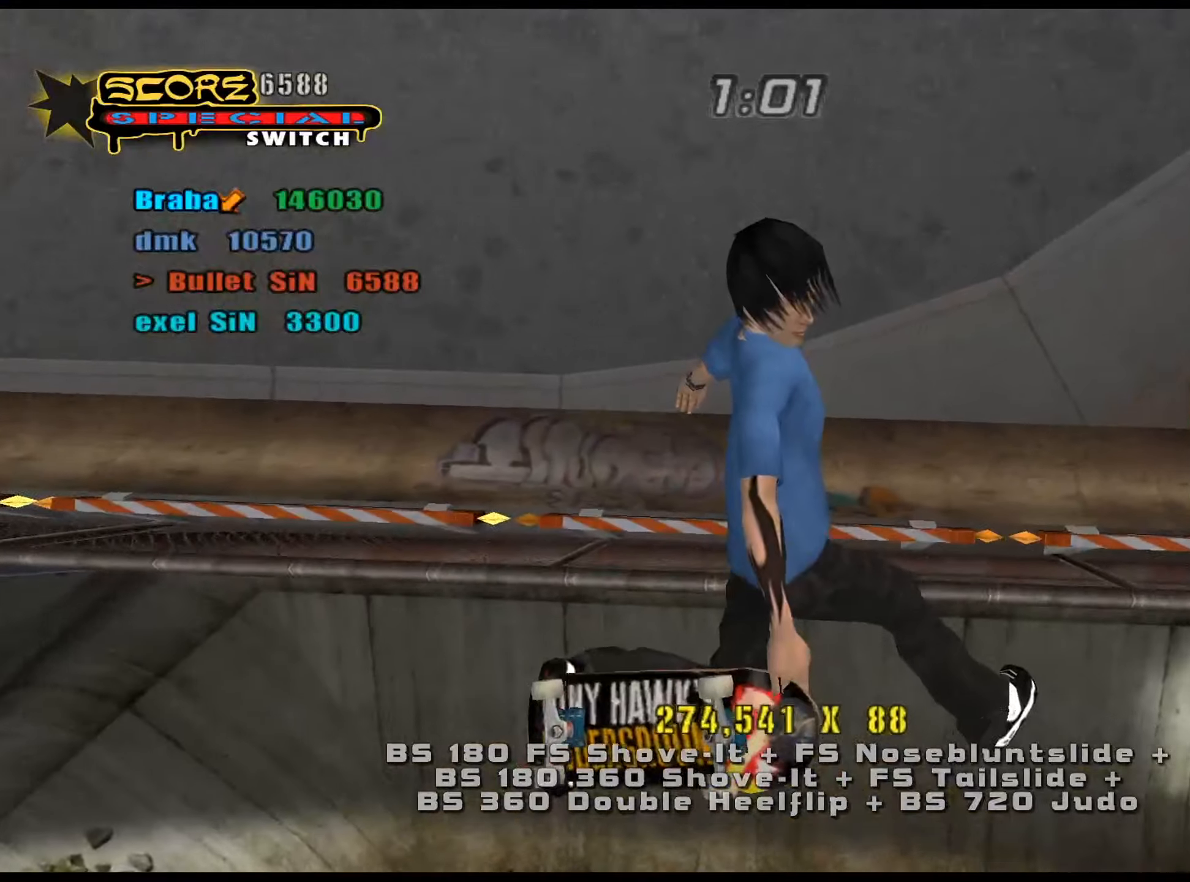
{"keys": [], "events": [[84, "e", "down"], [84, "num6", "up"], [134, "num5", "down"], [134, "num8", "down"], [184, "e", "up"], [367, "num4", "down"], [367, "num5", "up"], [367, "num8", "up"], [367, "w", "down"], [401, "num4", "up"], [451, "num4", "down"], [501, "num4", "up"], [501, "w", "up"]]}